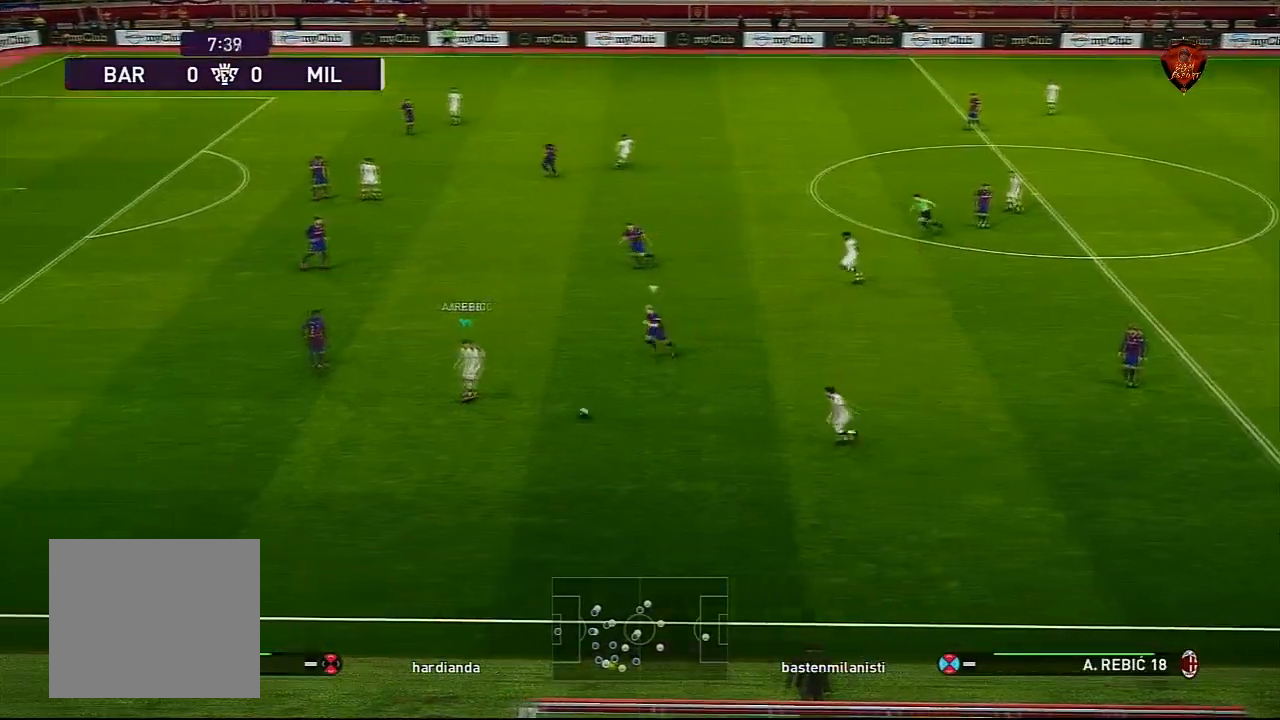
Gameplay with a controller (PlayStation layout); each line is a JSON object with the inputs held at the frame after it. "events" lists button and stick changes between this image and that frame as [ms after this image, input, new state], when the widget could be followed in between.
{"buttons": [], "left_stick": "center", "right_stick": "center", "events": [[267, "CROSS", "down"], [267, "L1", "down"], [401, "CROSS", "up"], [401, "L1", "up"], [434, "left_stick", "center"]]}
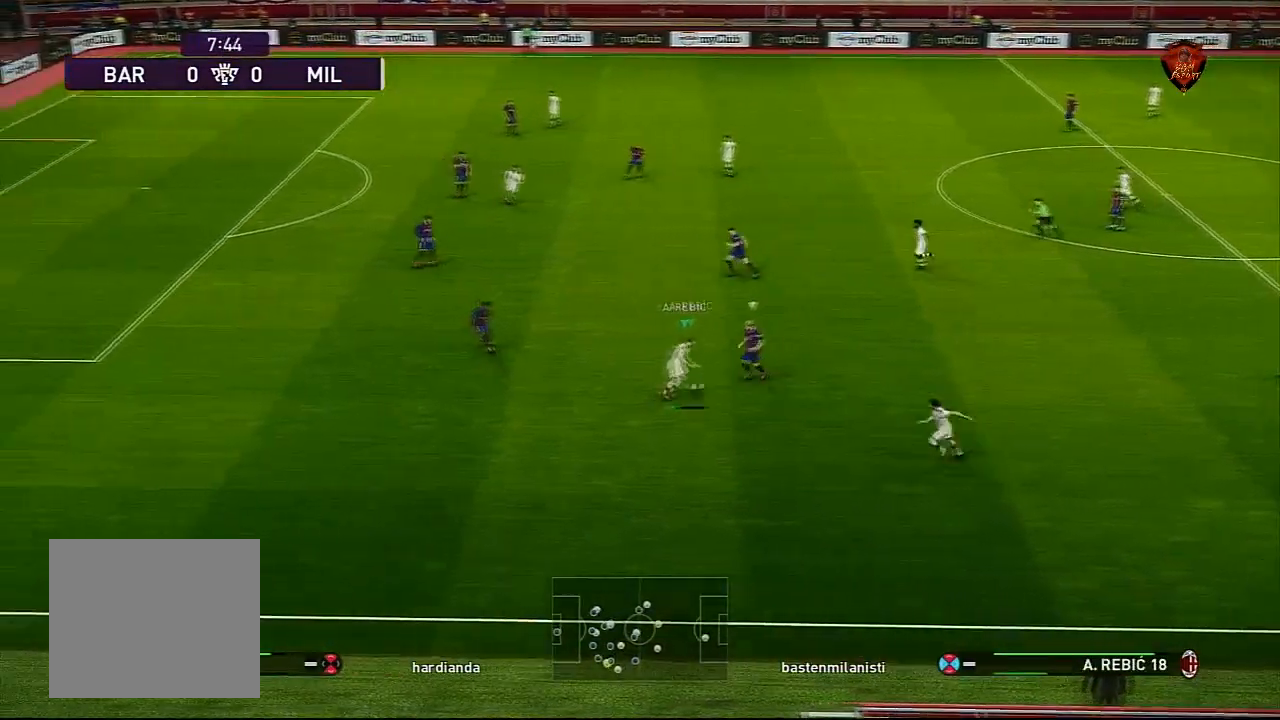
{"buttons": [], "left_stick": "center", "right_stick": "center", "events": []}
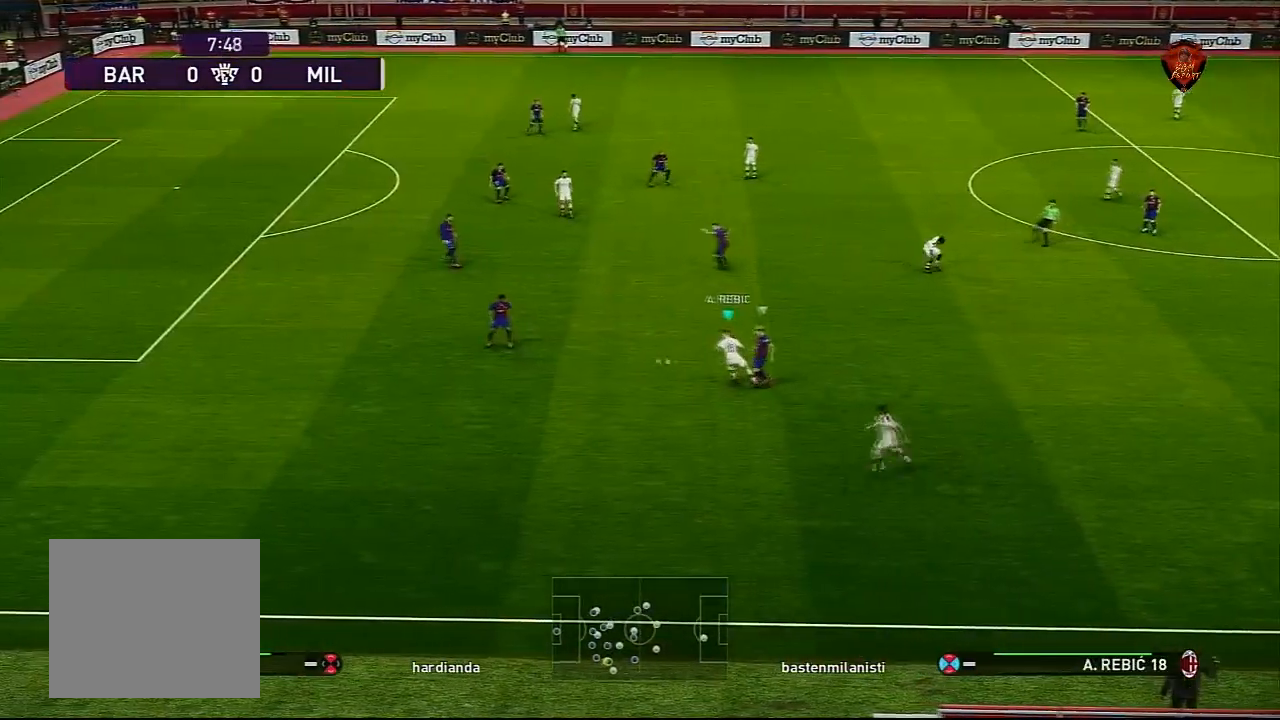
{"buttons": [], "left_stick": "left", "right_stick": "center", "events": [[200, "left_stick", "down-left"], [334, "L1", "down"], [367, "left_stick", "left"], [501, "L1", "up"]]}
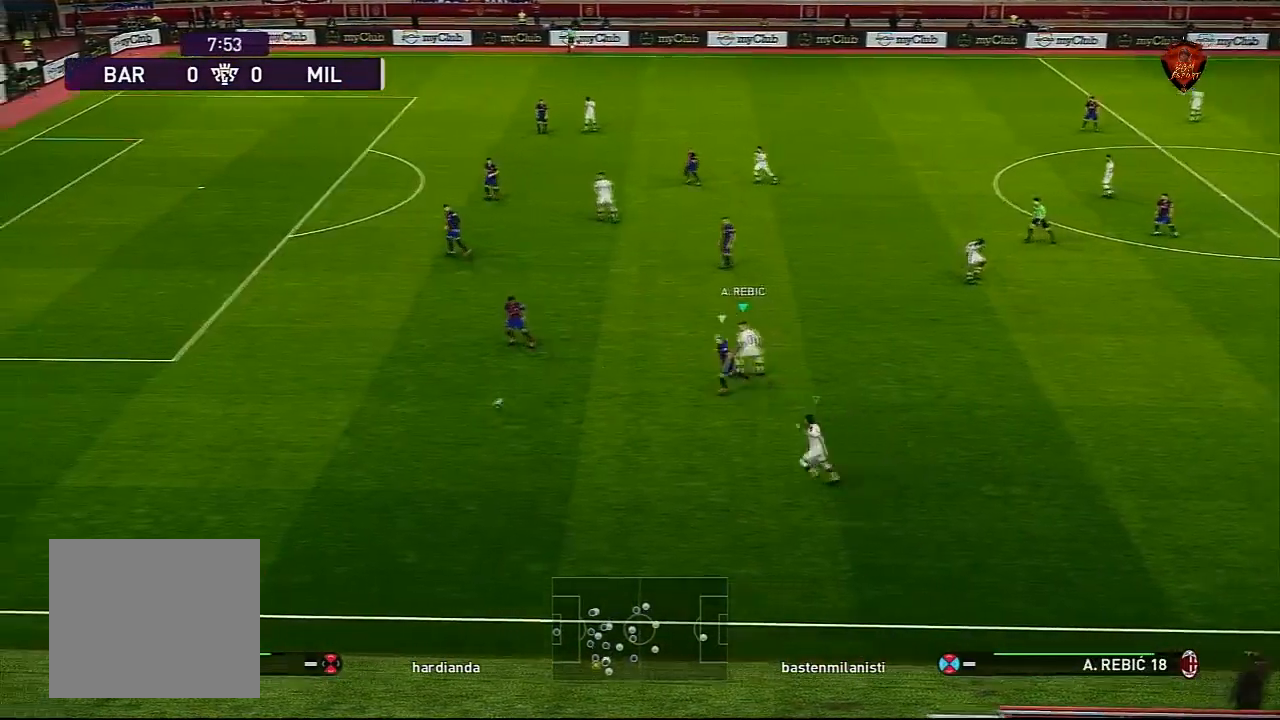
{"buttons": ["R1"], "left_stick": "left", "right_stick": "center", "events": [[33, "R1", "down"]]}
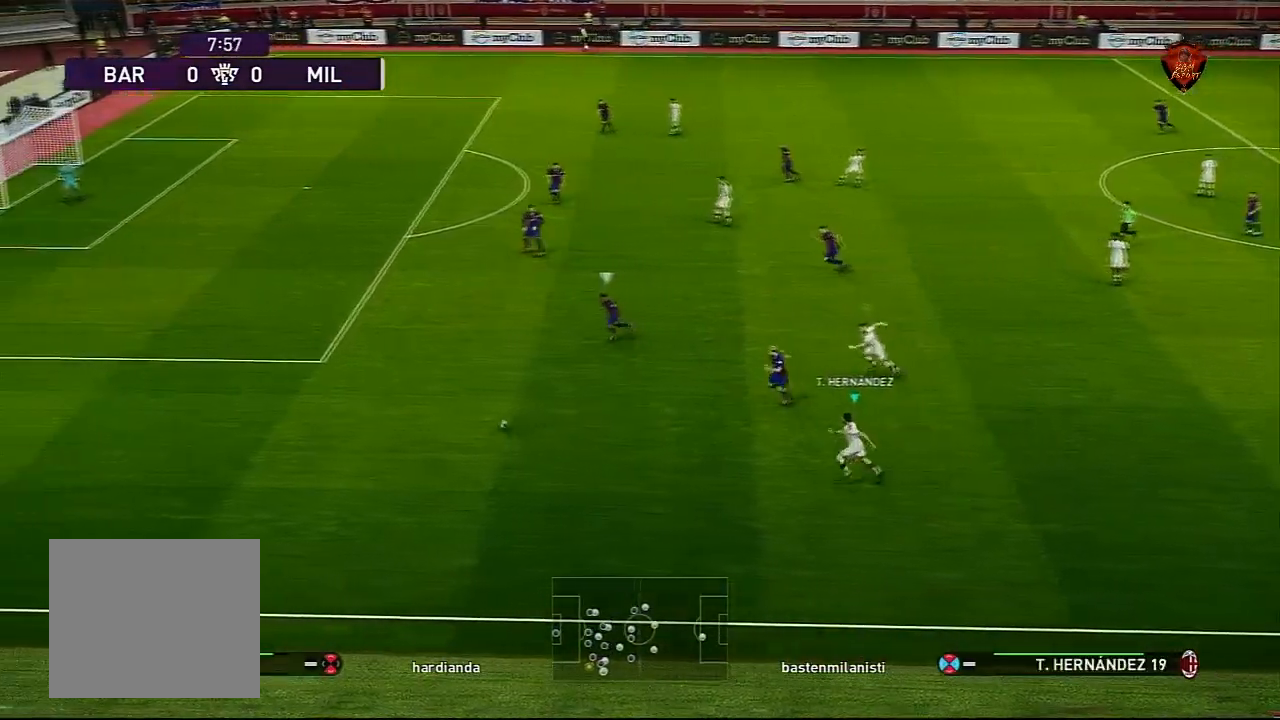
{"buttons": ["R1"], "left_stick": "left", "right_stick": "center", "events": []}
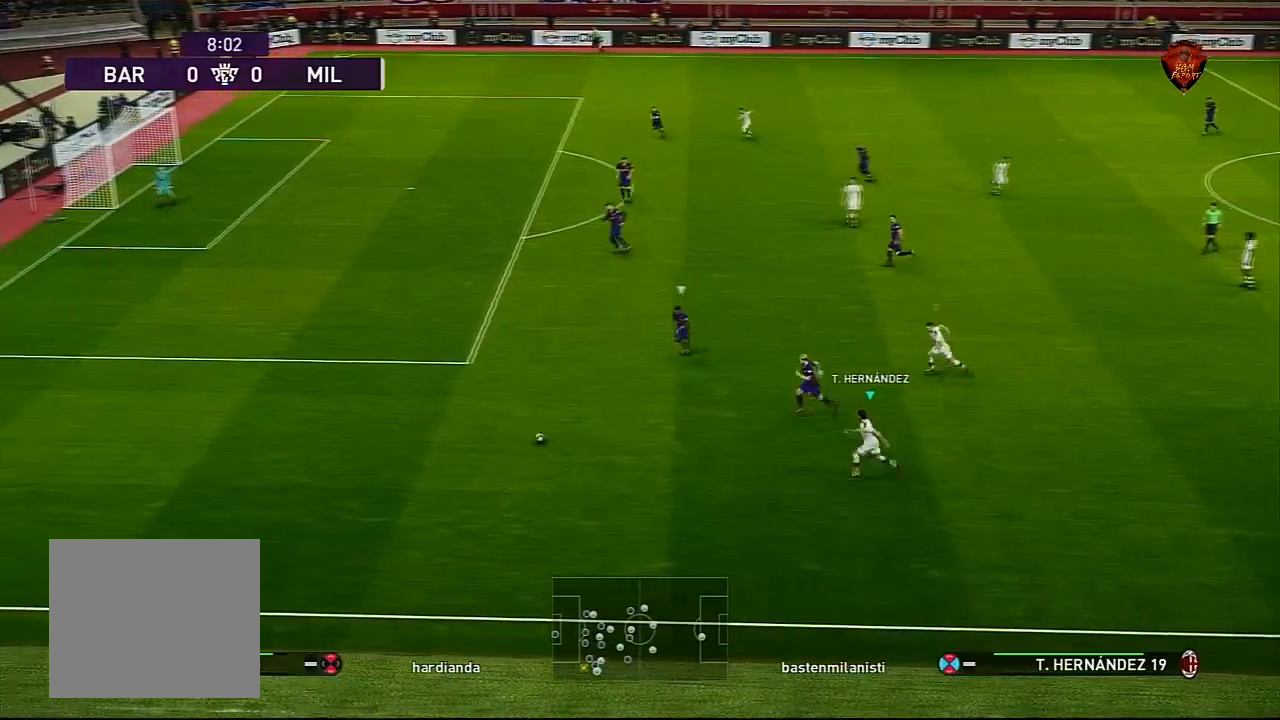
{"buttons": ["R1"], "left_stick": "left", "right_stick": "center", "events": []}
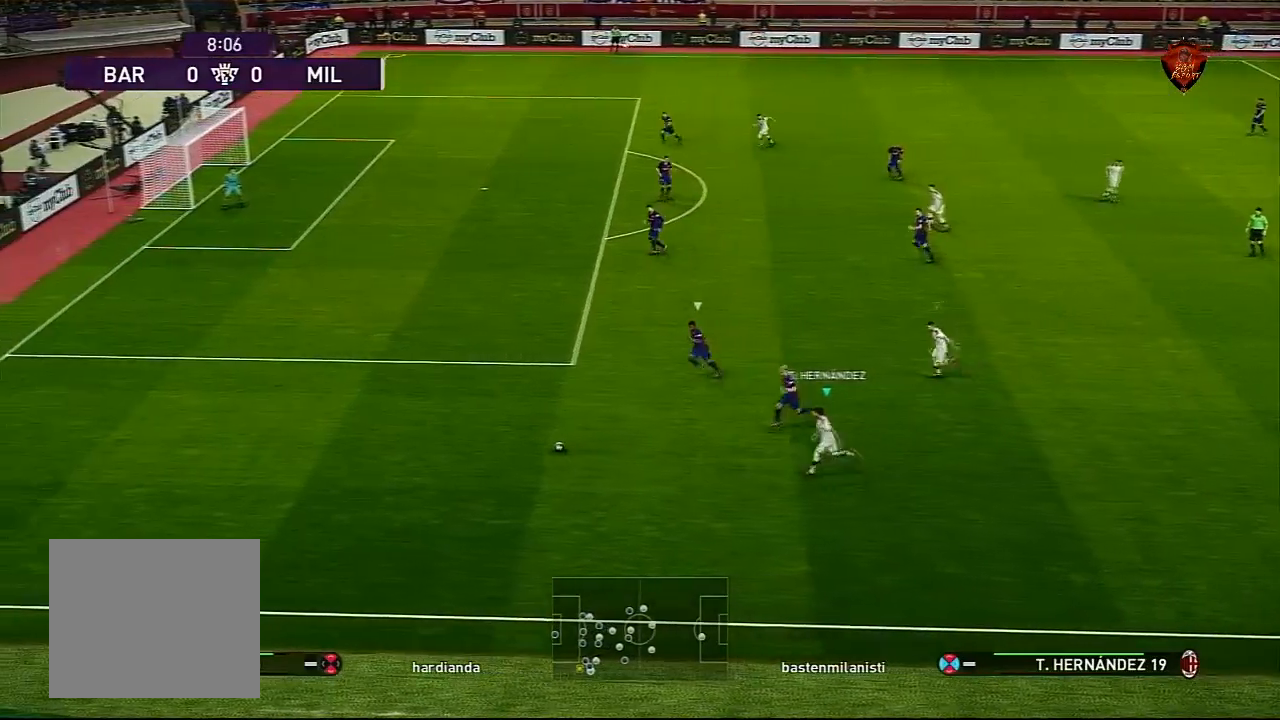
{"buttons": ["R1"], "left_stick": "left", "right_stick": "center", "events": []}
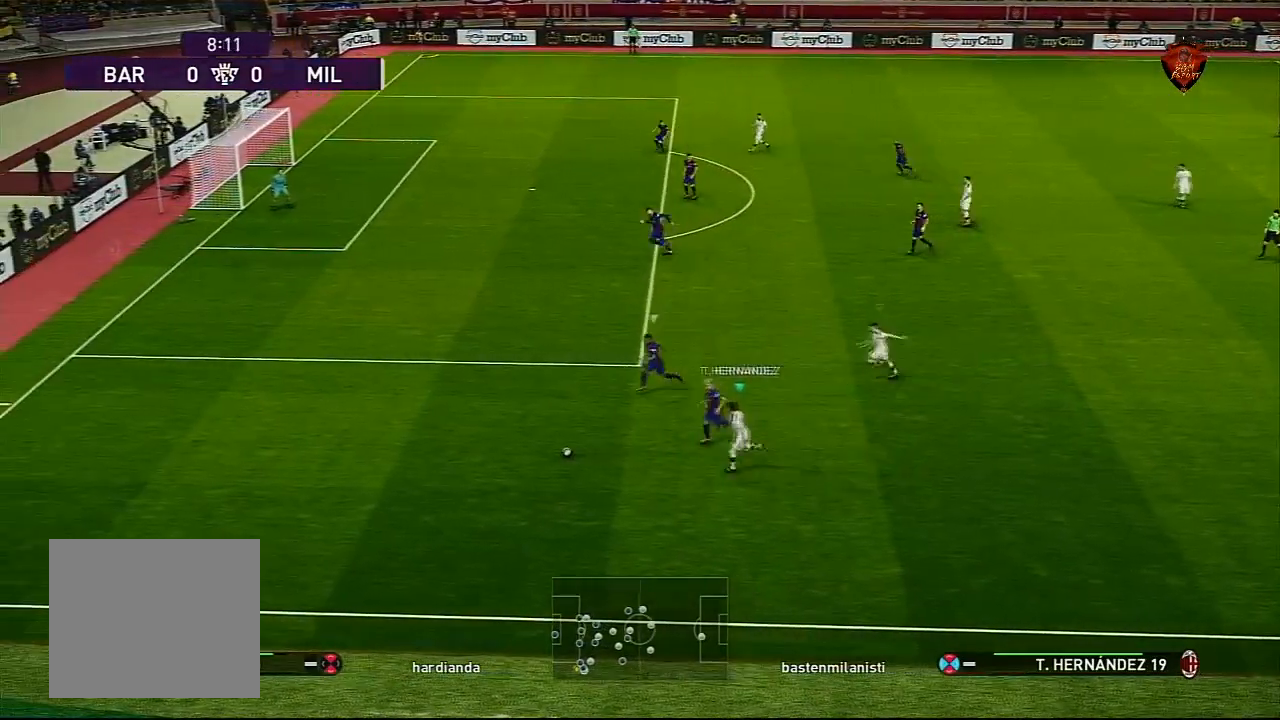
{"buttons": ["R1"], "left_stick": "left", "right_stick": "center", "events": []}
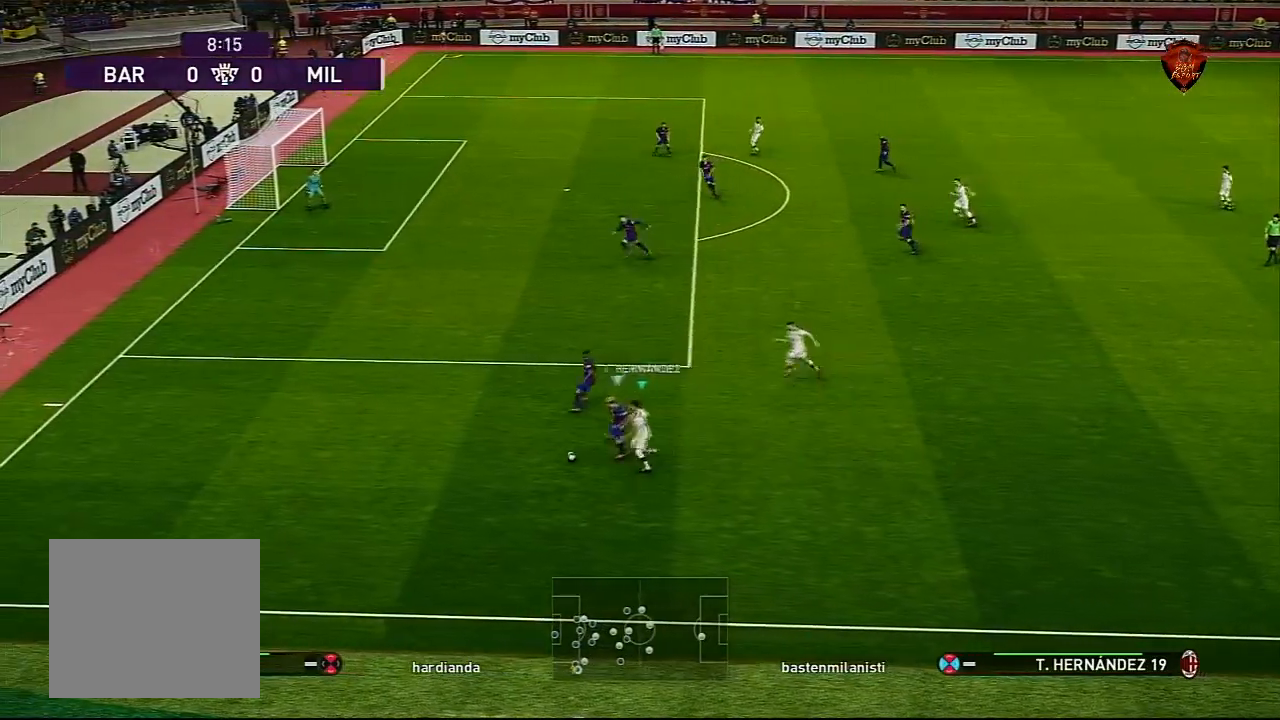
{"buttons": ["R1"], "left_stick": "left", "right_stick": "center", "events": []}
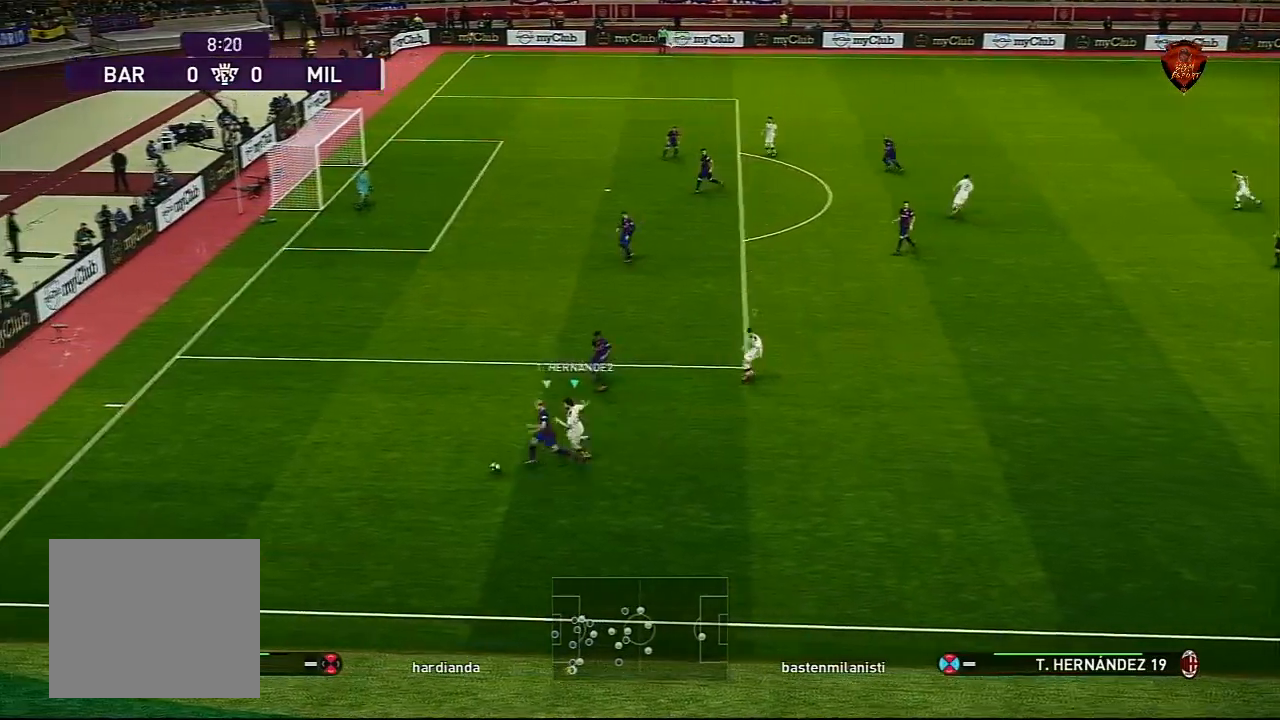
{"buttons": ["R1", "L3"], "left_stick": "down-left", "right_stick": "center", "events": [[266, "left_stick", "down-left"], [500, "L3", "down"]]}
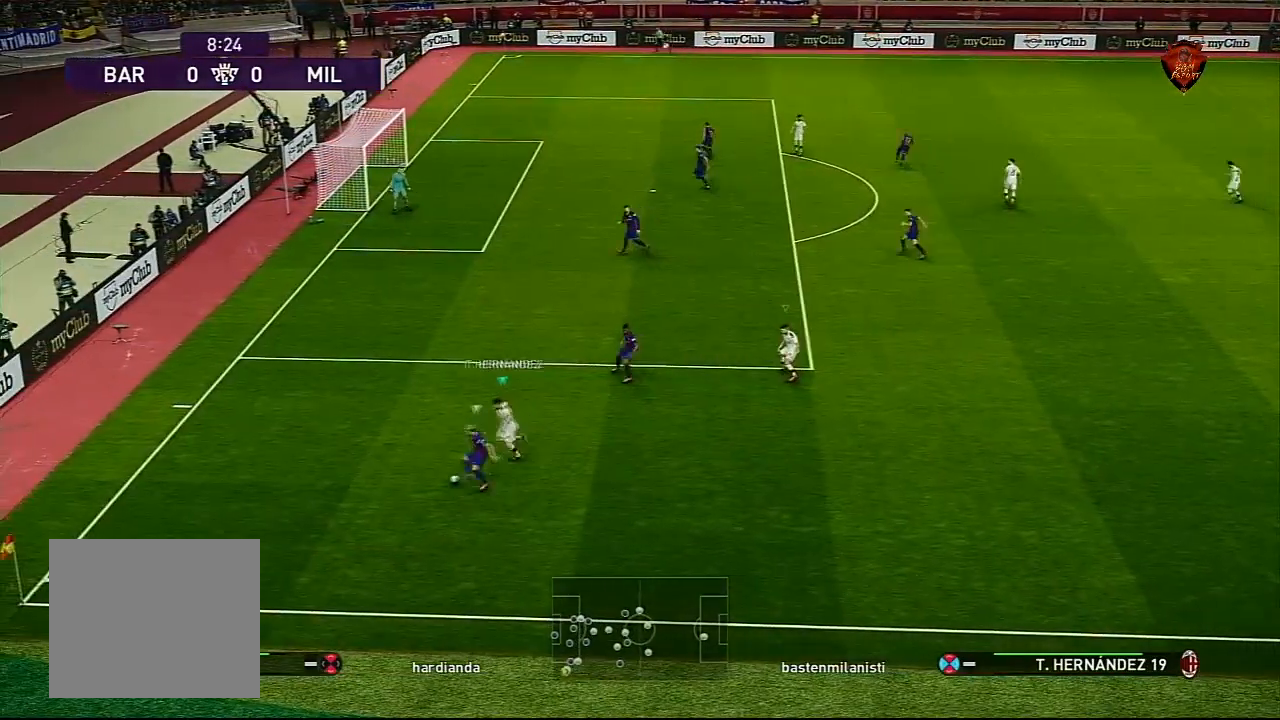
{"buttons": ["CROSS", "SQUARE", "R1"], "left_stick": "center", "right_stick": "center", "events": [[33, "left_stick", "down"], [167, "L3", "up"], [200, "CROSS", "down"], [200, "SQUARE", "down"], [200, "left_stick", "center"]]}
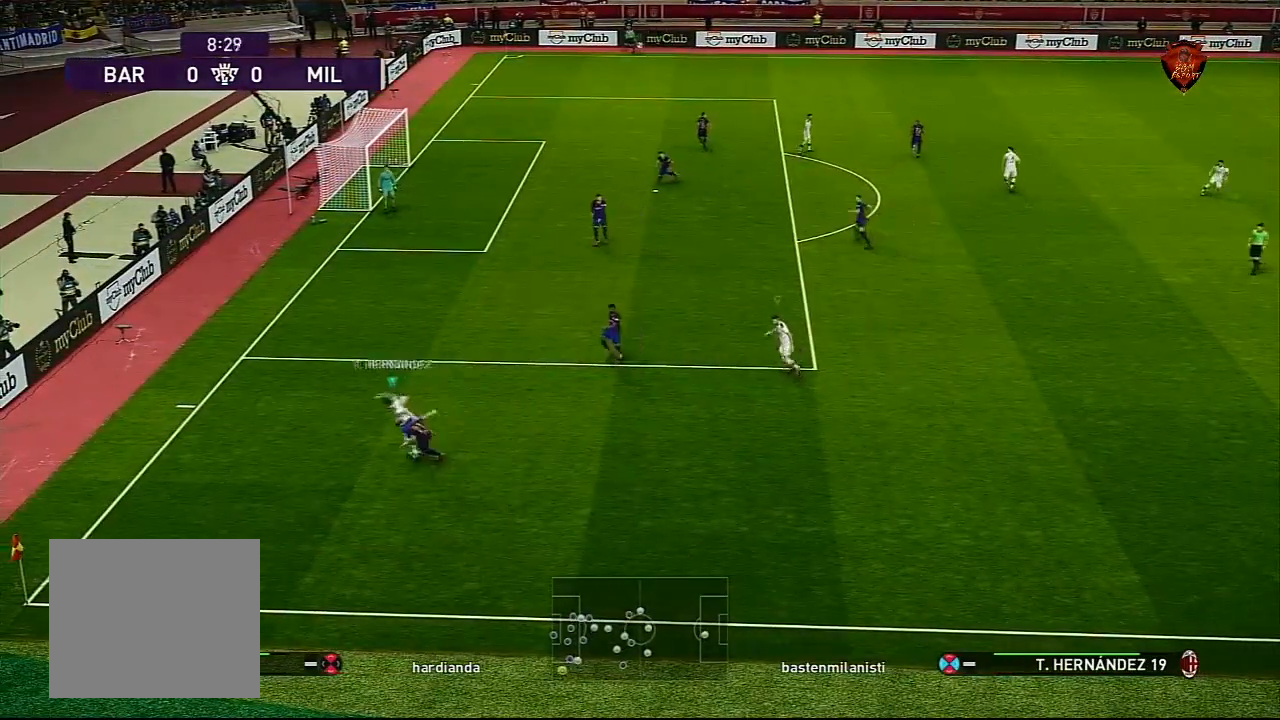
{"buttons": ["CROSS", "SQUARE", "R1"], "left_stick": "center", "right_stick": "center", "events": []}
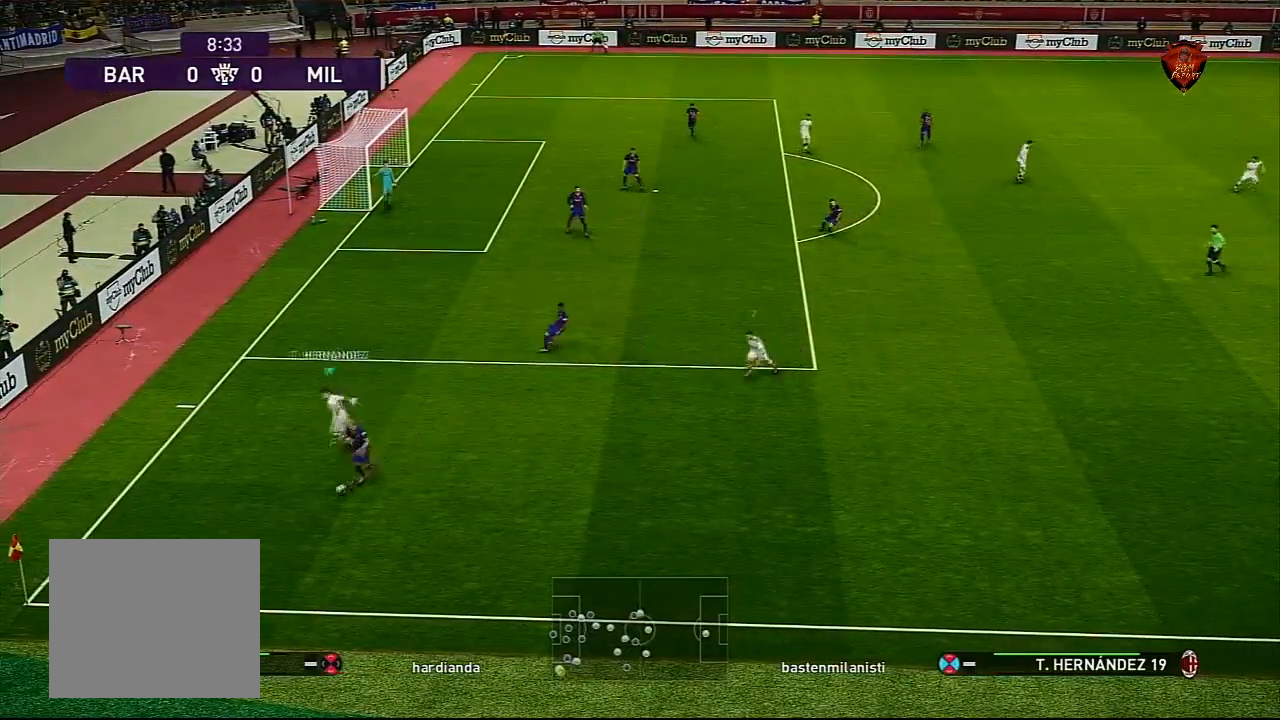
{"buttons": ["CROSS", "SQUARE", "L1", "R1"], "left_stick": "center", "right_stick": "center", "events": [[434, "L1", "down"]]}
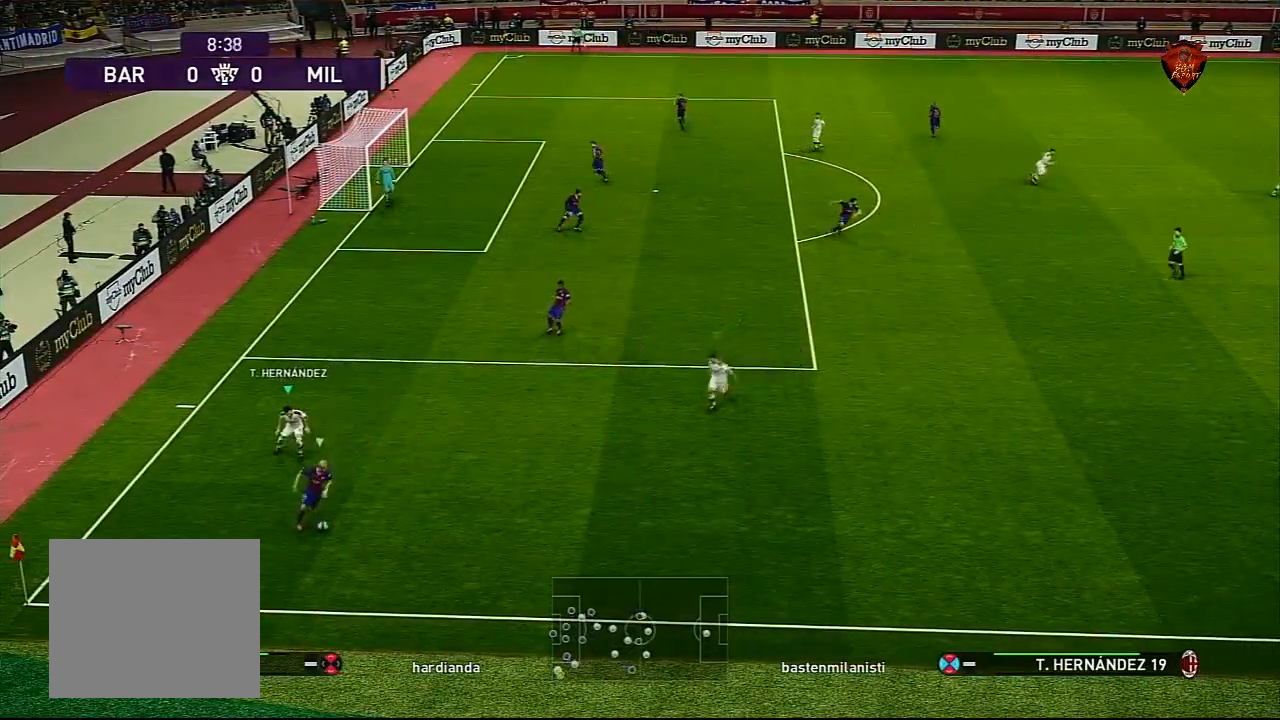
{"buttons": ["CROSS", "SQUARE", "R1"], "left_stick": "center", "right_stick": "center", "events": [[133, "L1", "up"]]}
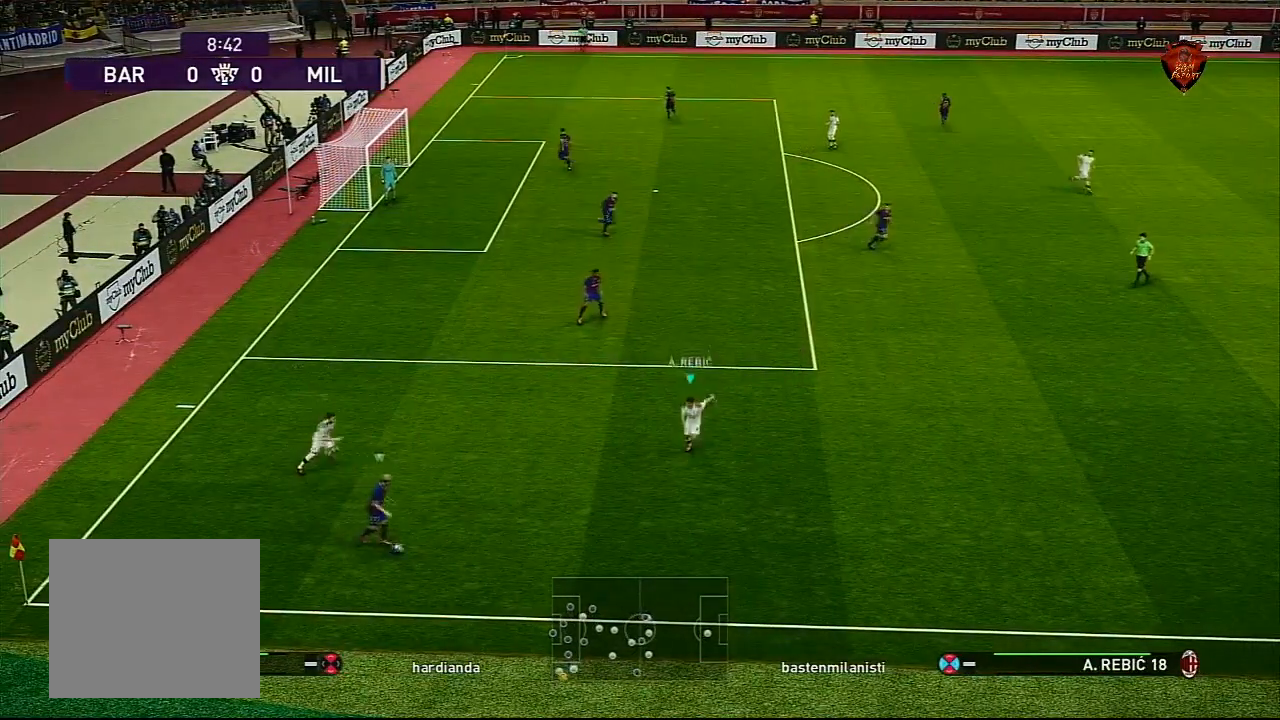
{"buttons": ["CROSS", "SQUARE", "R1"], "left_stick": "center", "right_stick": "center", "events": []}
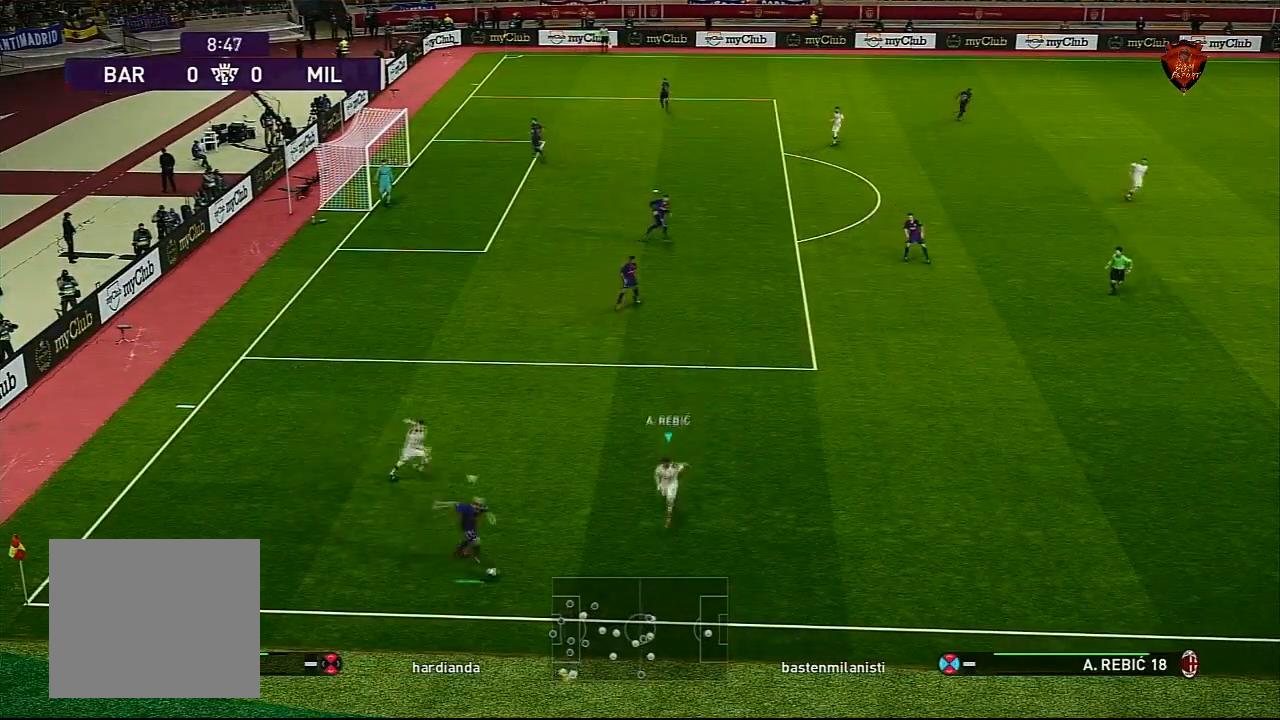
{"buttons": ["CROSS", "SQUARE", "R1"], "left_stick": "center", "right_stick": "center", "events": []}
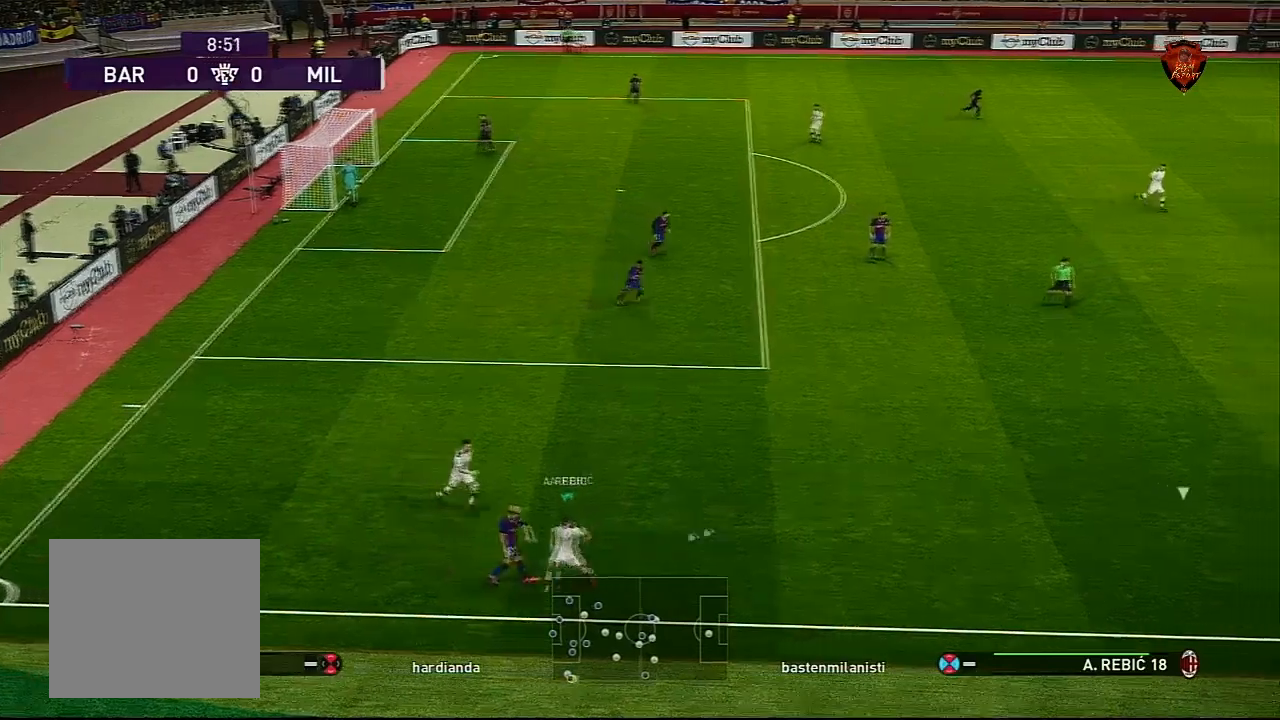
{"buttons": ["CROSS", "SQUARE", "R1"], "left_stick": "center", "right_stick": "center", "events": [[133, "L1", "down"], [300, "L1", "up"]]}
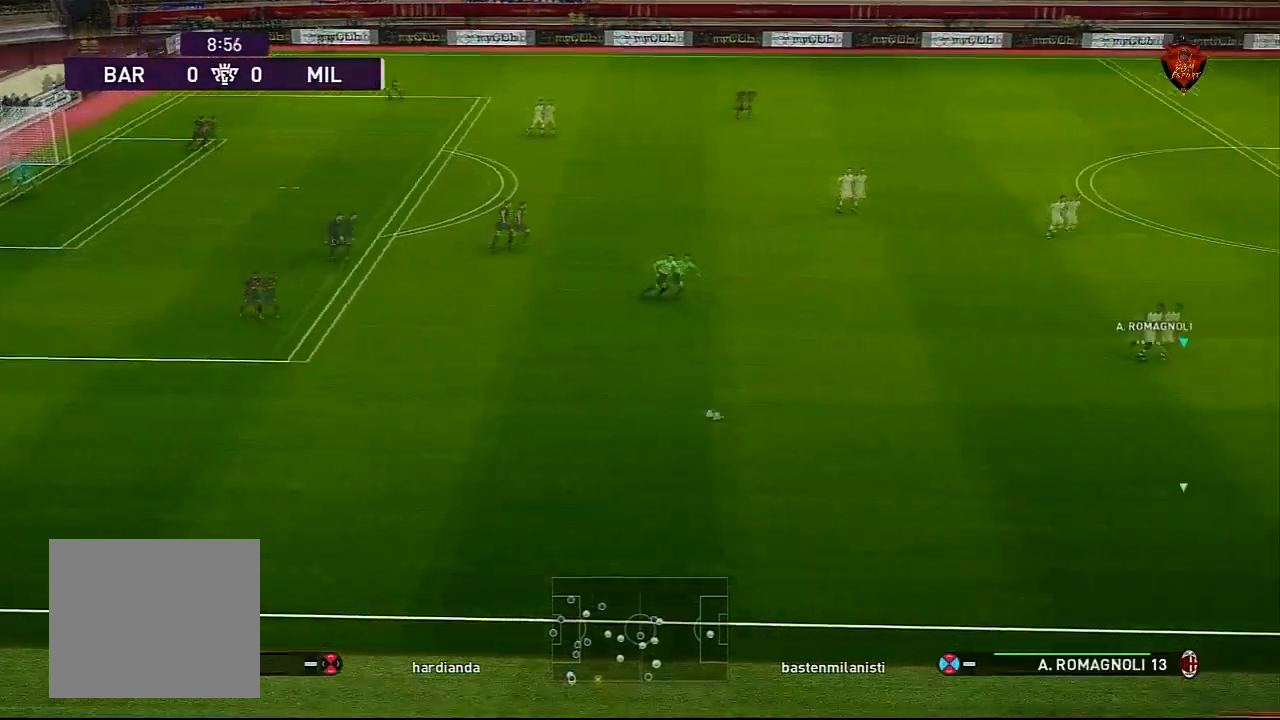
{"buttons": ["CROSS", "SQUARE", "R1"], "left_stick": "center", "right_stick": "center", "events": []}
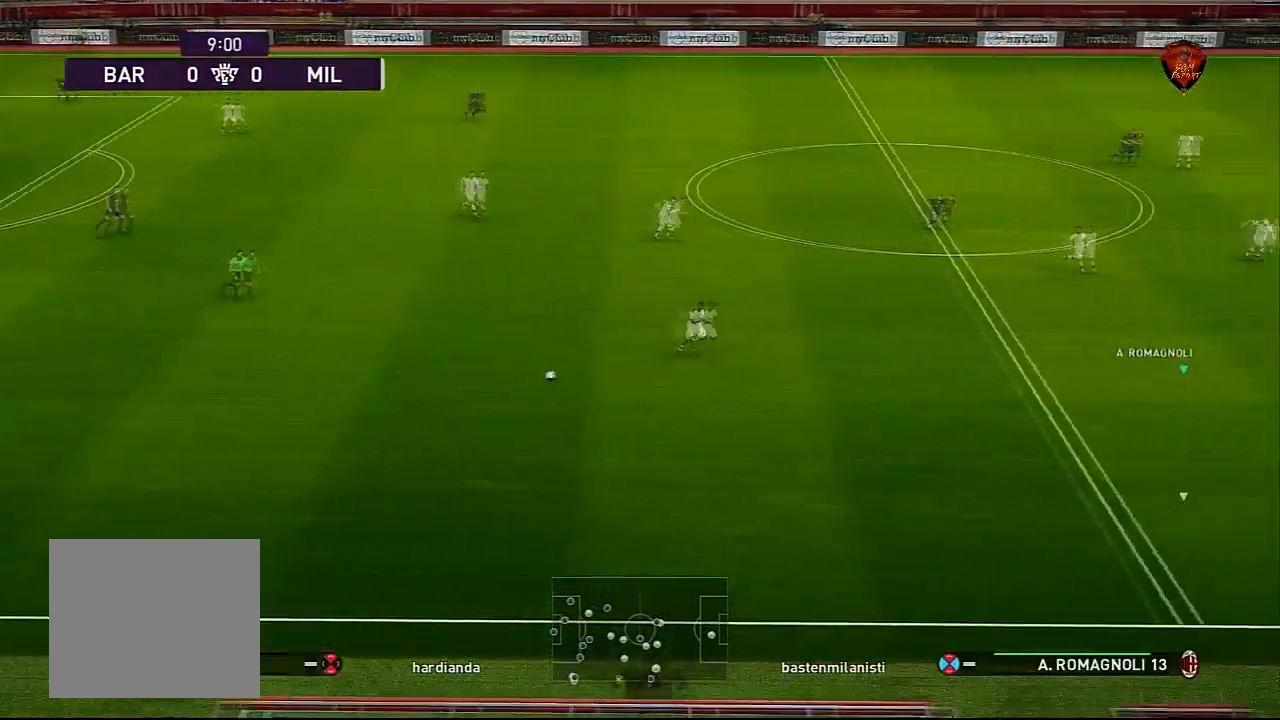
{"buttons": ["CROSS", "SQUARE", "R1"], "left_stick": "center", "right_stick": "center", "events": []}
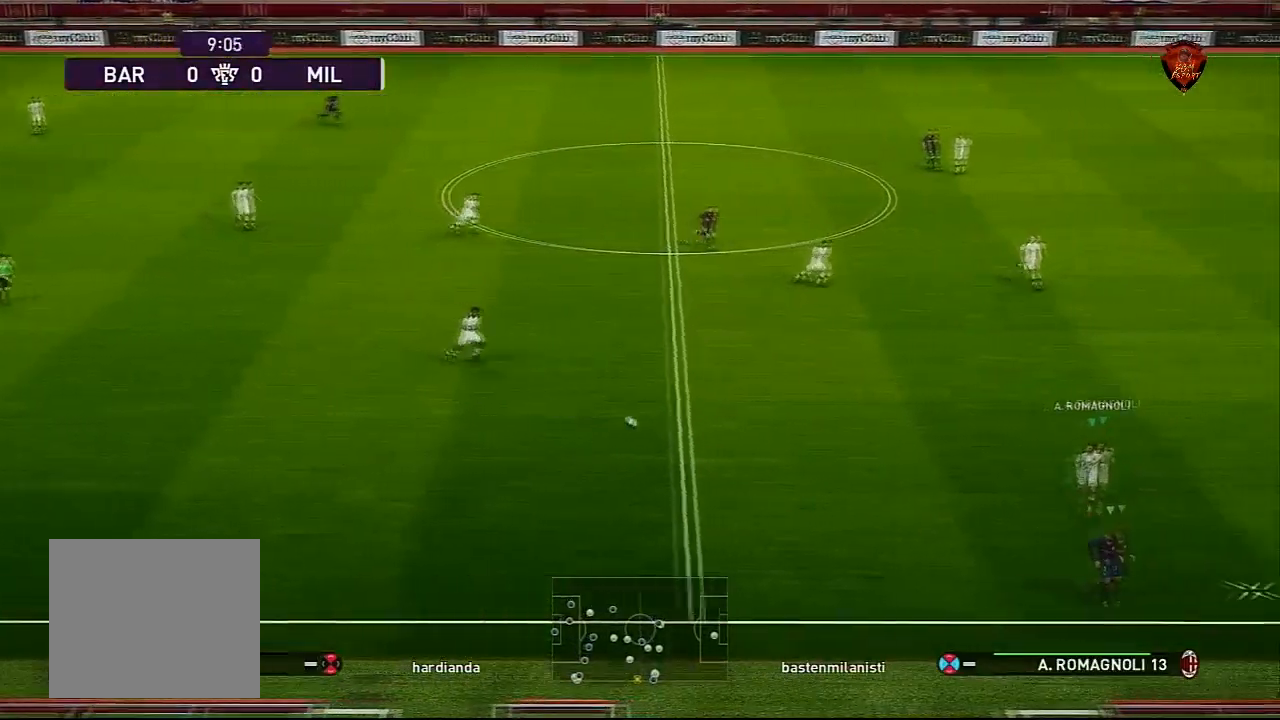
{"buttons": ["CROSS", "SQUARE", "R1"], "left_stick": "center", "right_stick": "center", "events": []}
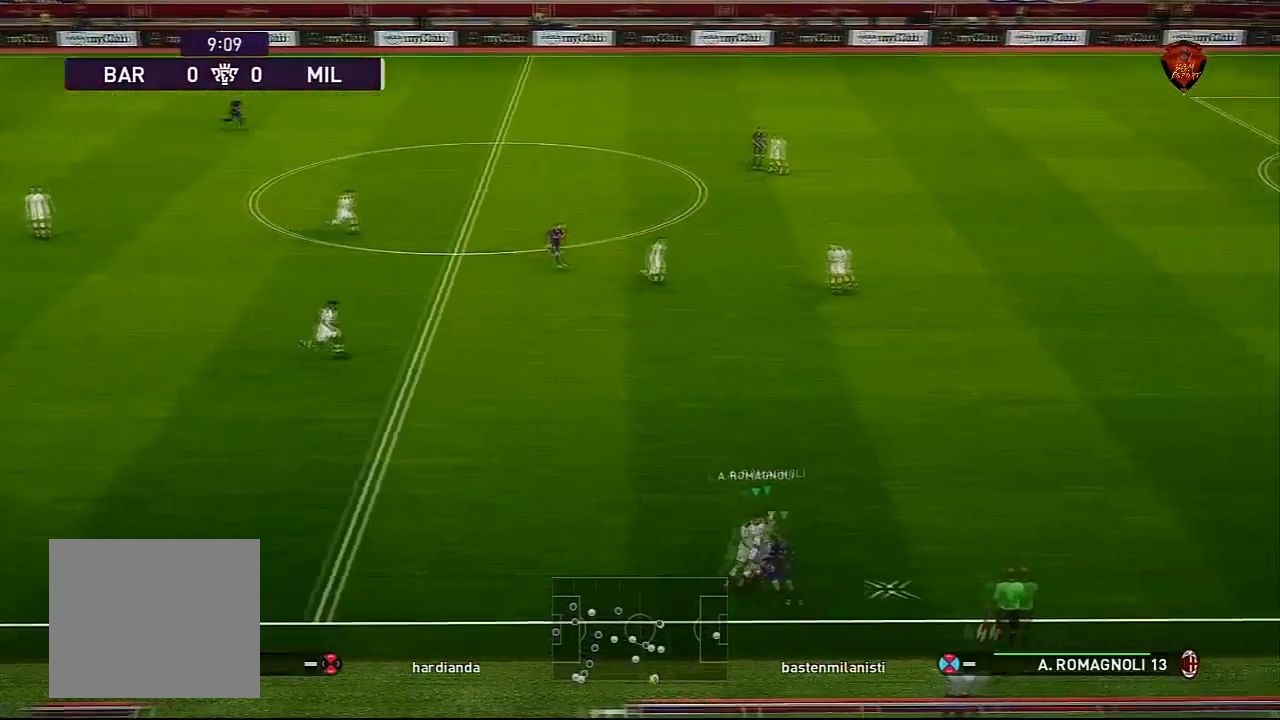
{"buttons": ["CROSS", "SQUARE", "R1"], "left_stick": "center", "right_stick": "center", "events": []}
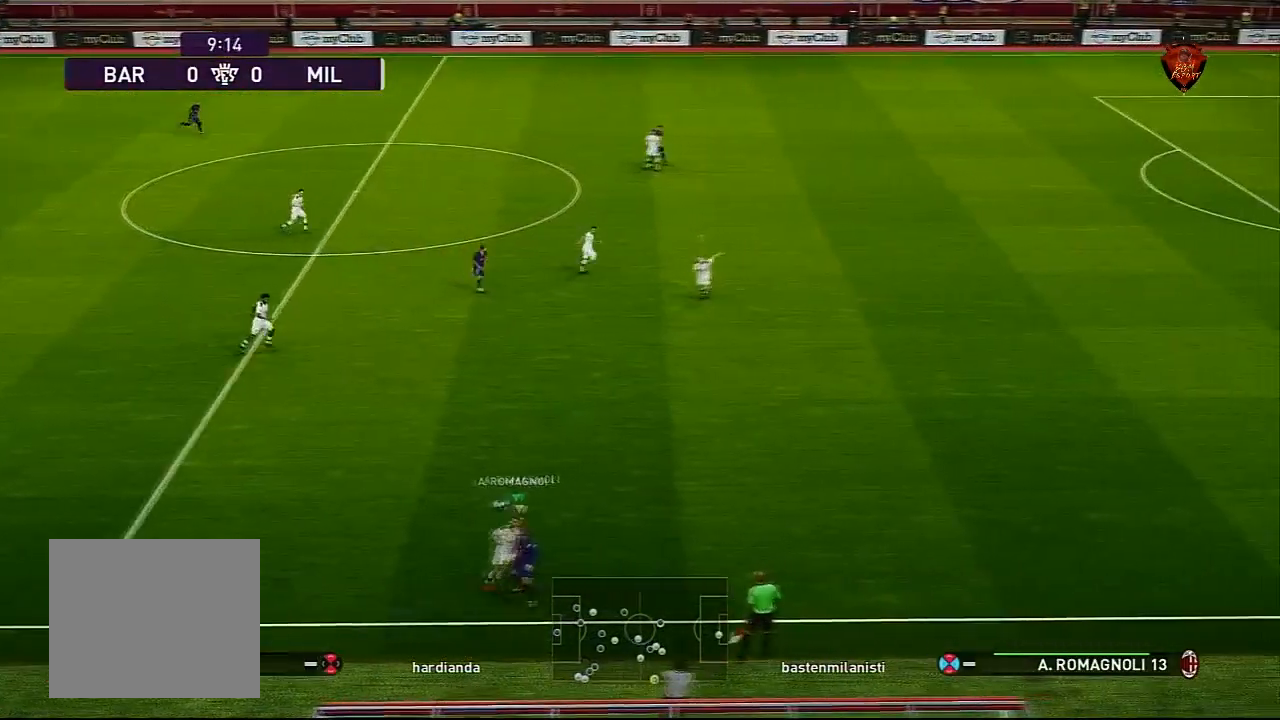
{"buttons": ["CROSS"], "left_stick": "up-left", "right_stick": "center", "events": [[367, "left_stick", "up-left"], [467, "SQUARE", "up"], [500, "R1", "up"]]}
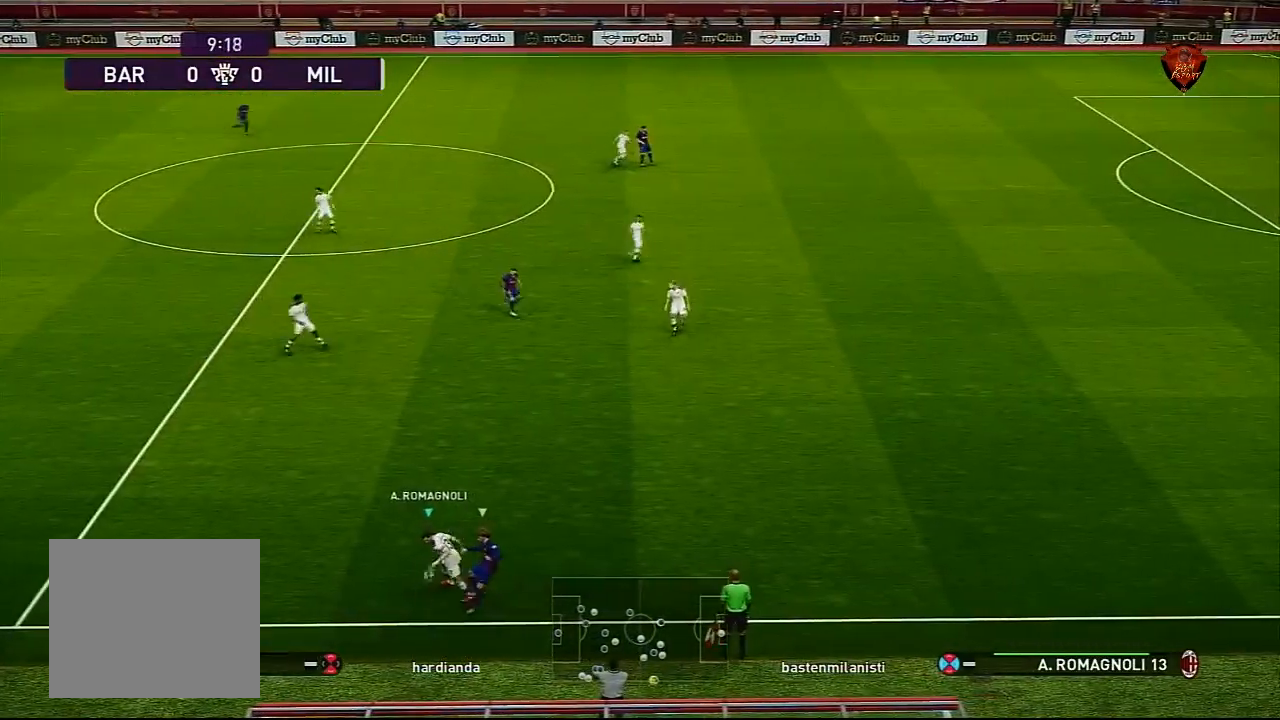
{"buttons": [], "left_stick": "center", "right_stick": "center", "events": [[234, "CROSS", "up"], [334, "left_stick", "center"]]}
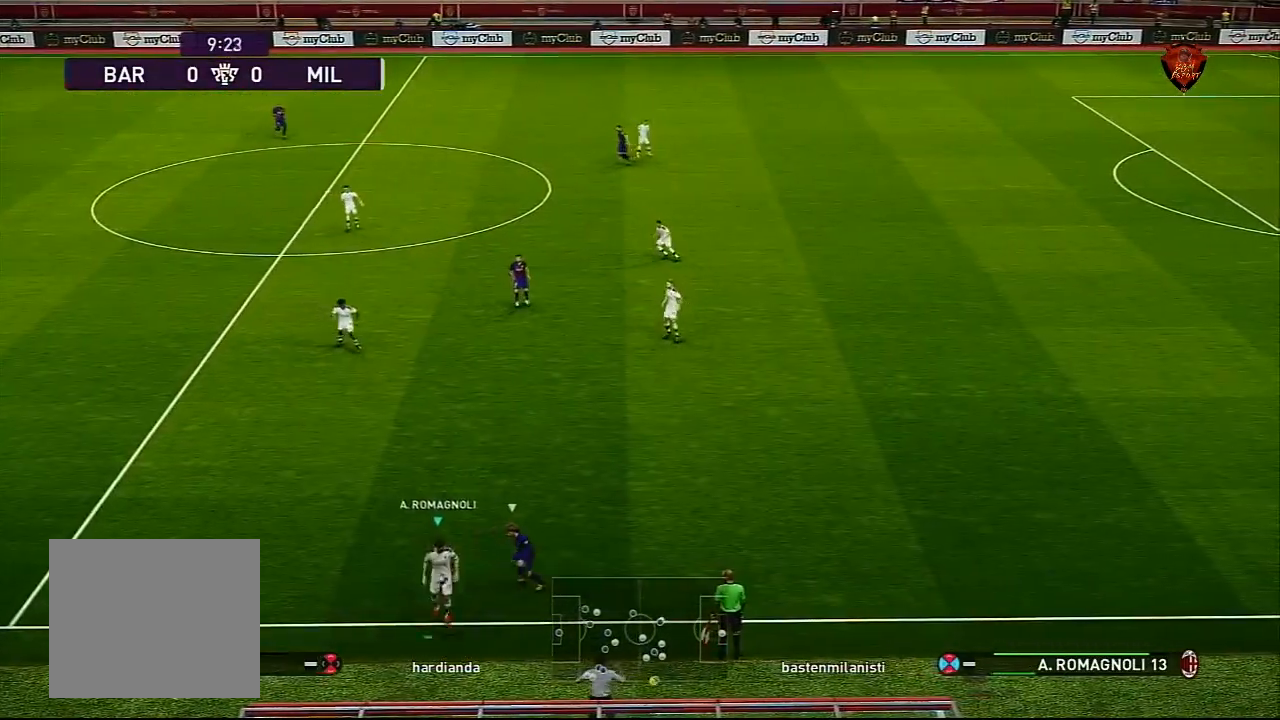
{"buttons": [], "left_stick": "center", "right_stick": "center", "events": []}
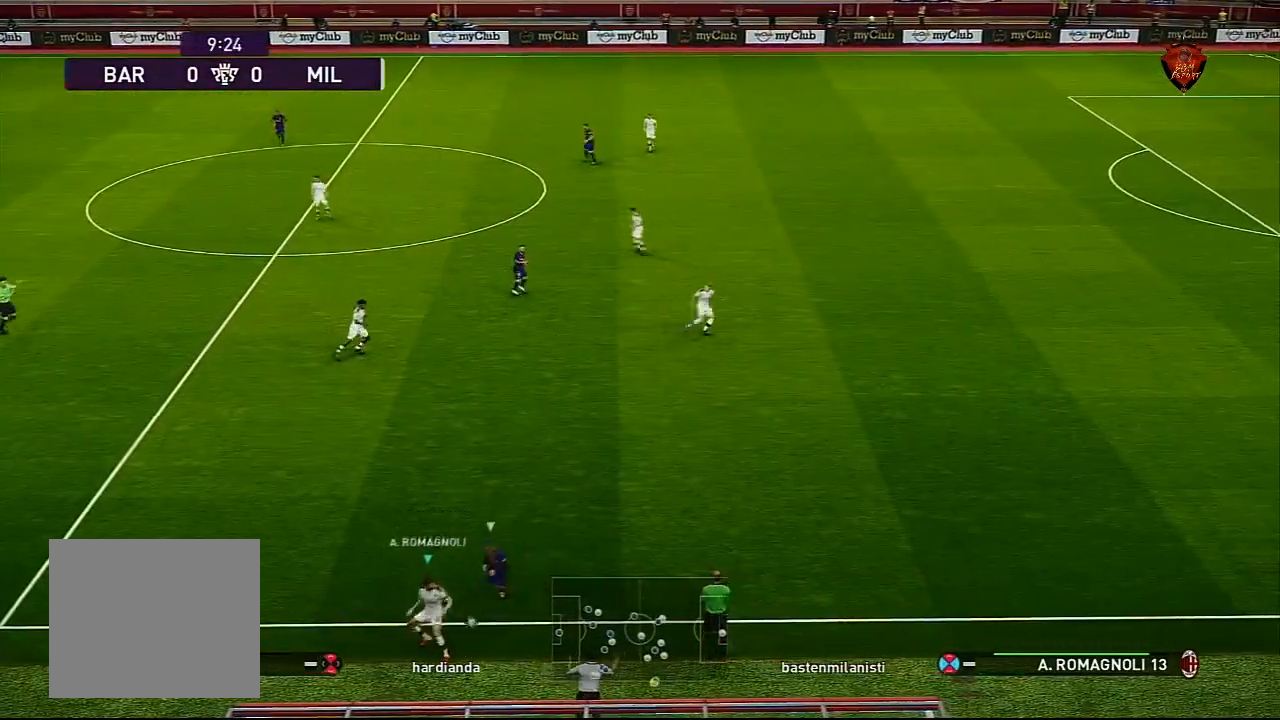
{"buttons": [], "left_stick": "center", "right_stick": "center", "events": []}
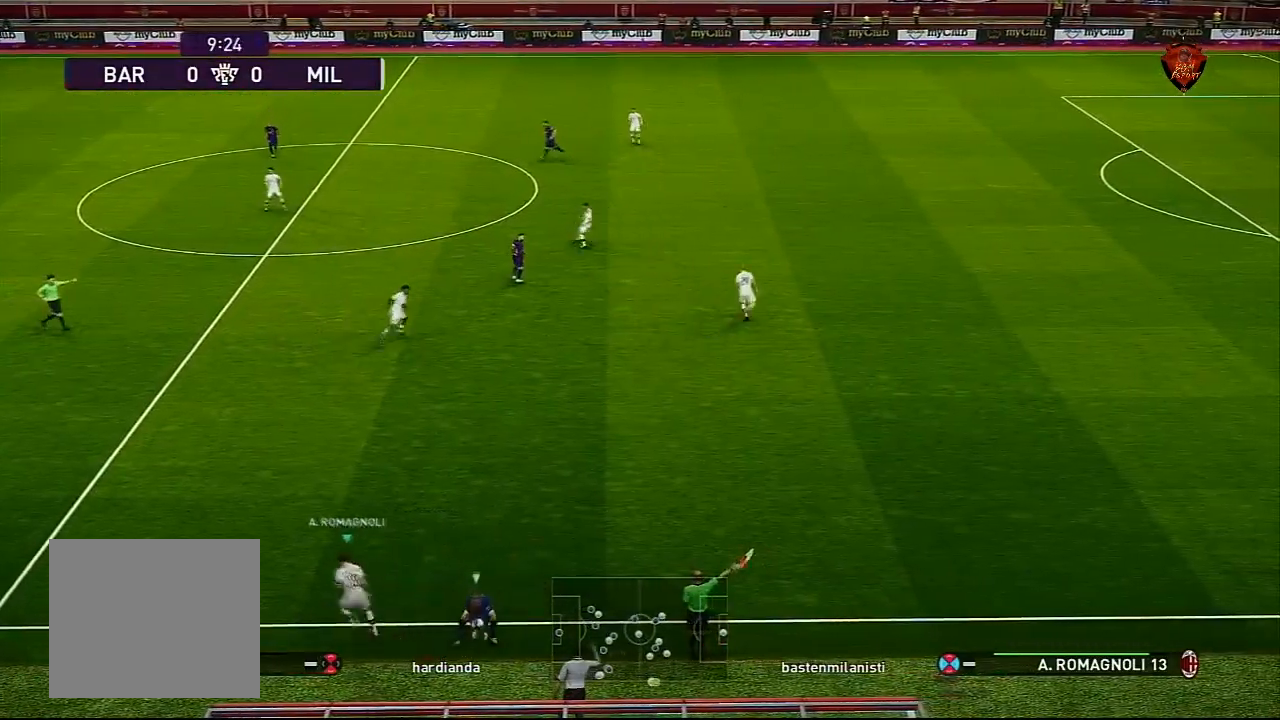
{"buttons": [], "left_stick": "right", "right_stick": "up-right", "events": [[100, "left_stick", "up-right"], [367, "left_stick", "right"], [433, "right_stick", "up-right"]]}
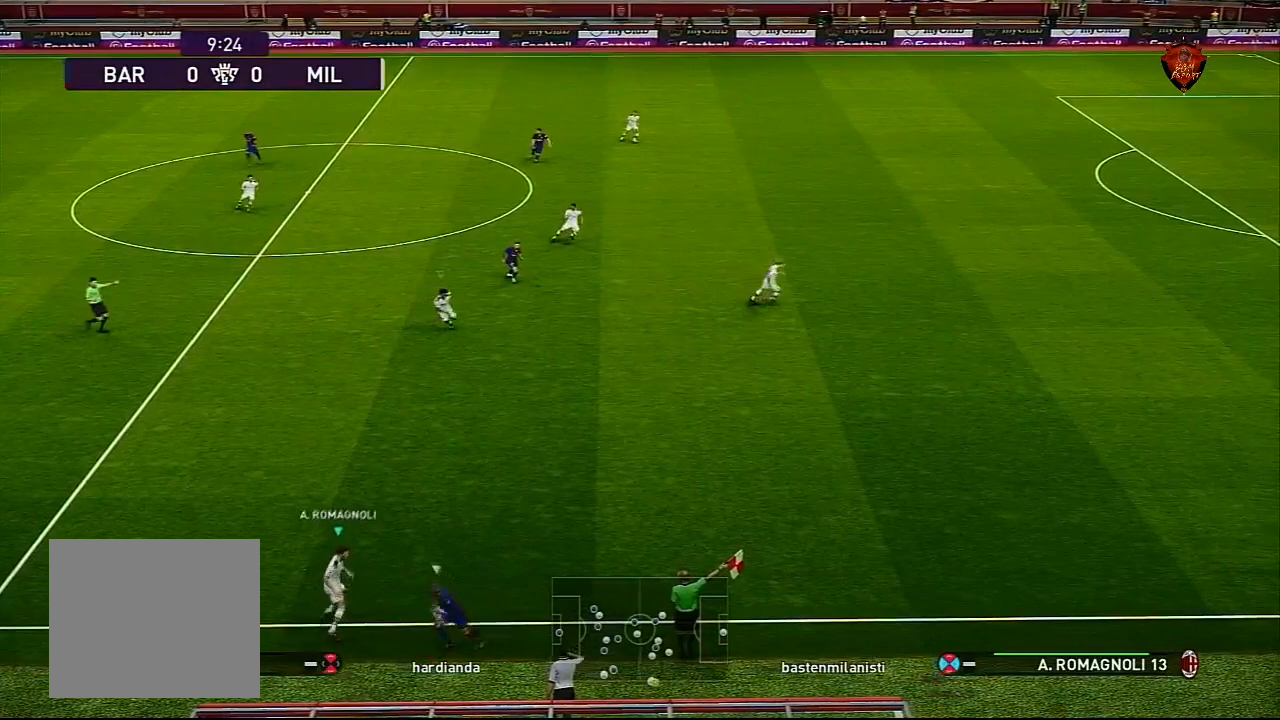
{"buttons": ["L1"], "left_stick": "right", "right_stick": "center", "events": [[33, "right_stick", "center"], [501, "L1", "down"]]}
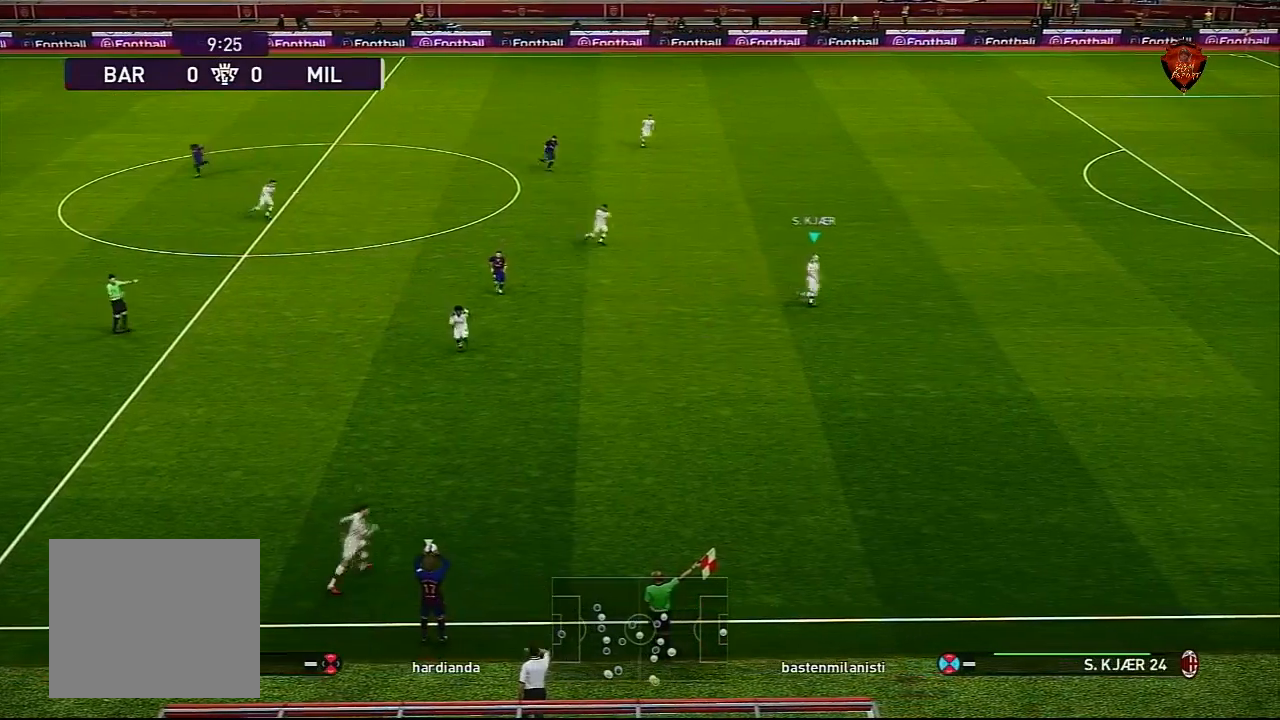
{"buttons": [], "left_stick": "up-right", "right_stick": "center", "events": [[66, "left_stick", "up-right"], [133, "L1", "up"], [300, "right_stick", "up"], [367, "right_stick", "center"]]}
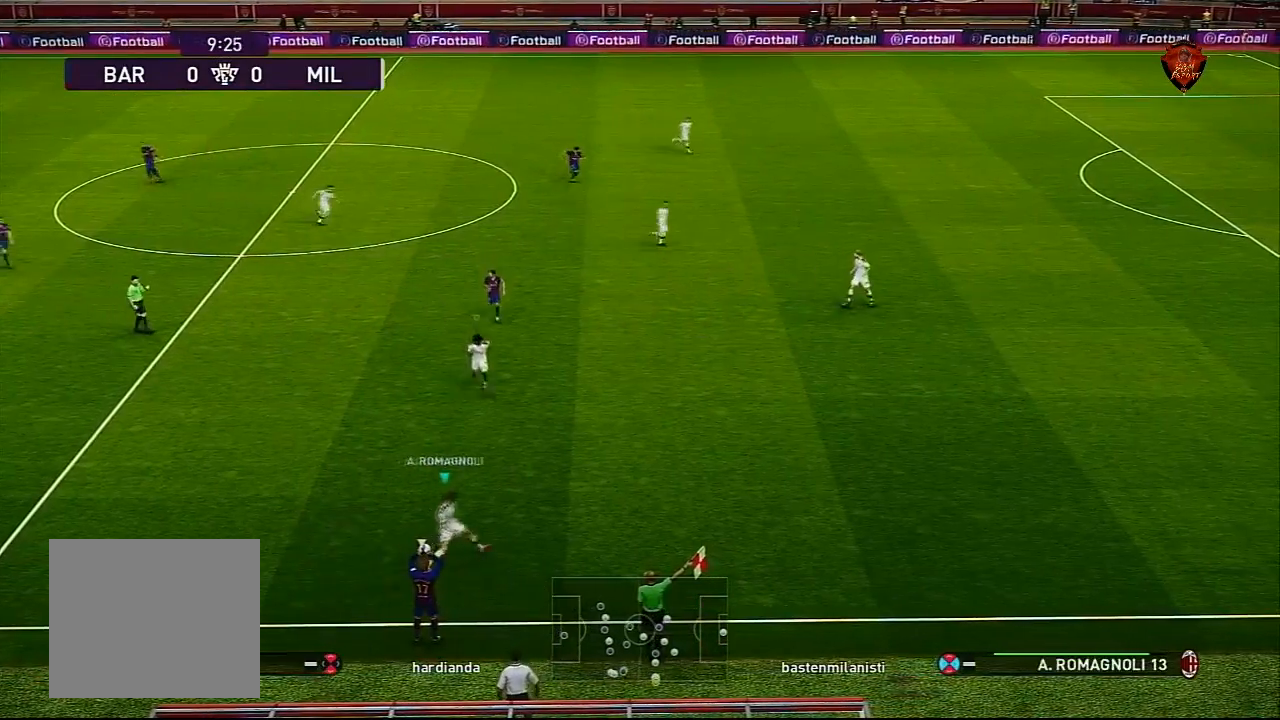
{"buttons": [], "left_stick": "up", "right_stick": "center", "events": [[134, "left_stick", "up"]]}